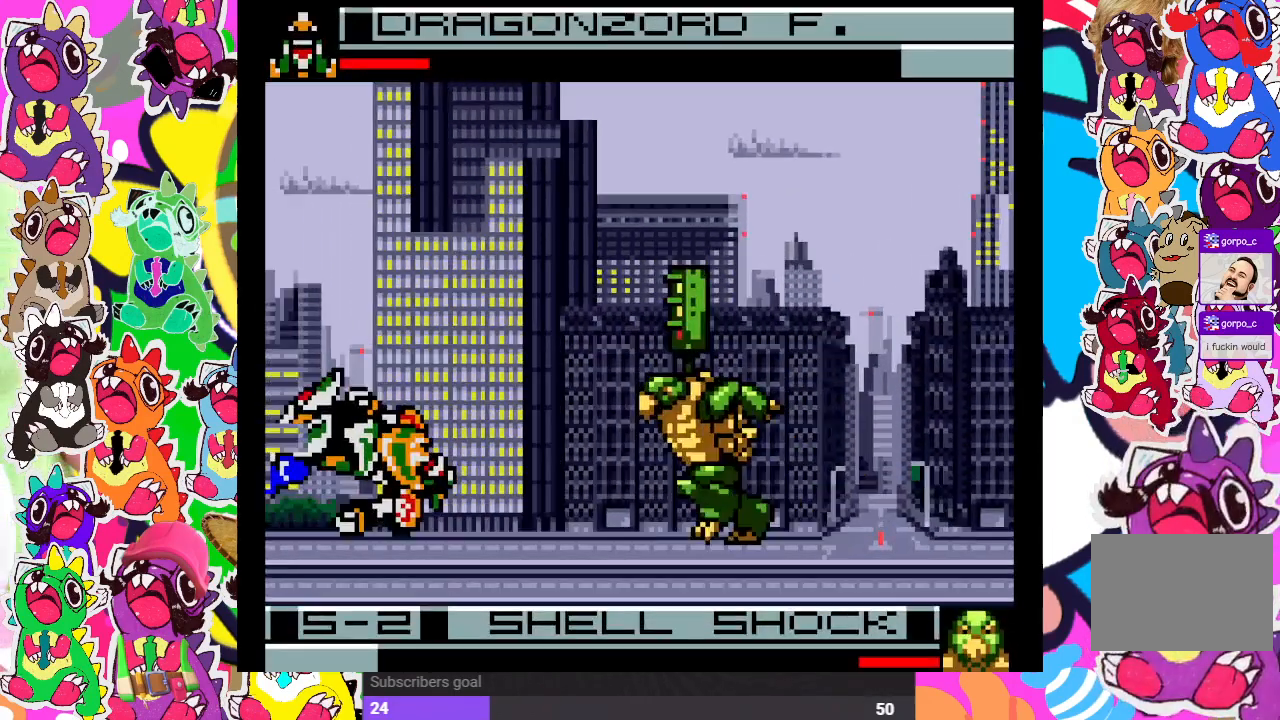
Gameplay with a controller (PlayStation layout); each line is a JSON object with the inputs held at the frame after it. "events" lists button and stick changes between this image and that frame as [ms after this image, input, new state], when the widget could be followed in between. Not read: L3 R3.
{"buttons": ["SQUARE", "DPAD_DOWN"], "left_stick": "center", "right_stick": "center"}
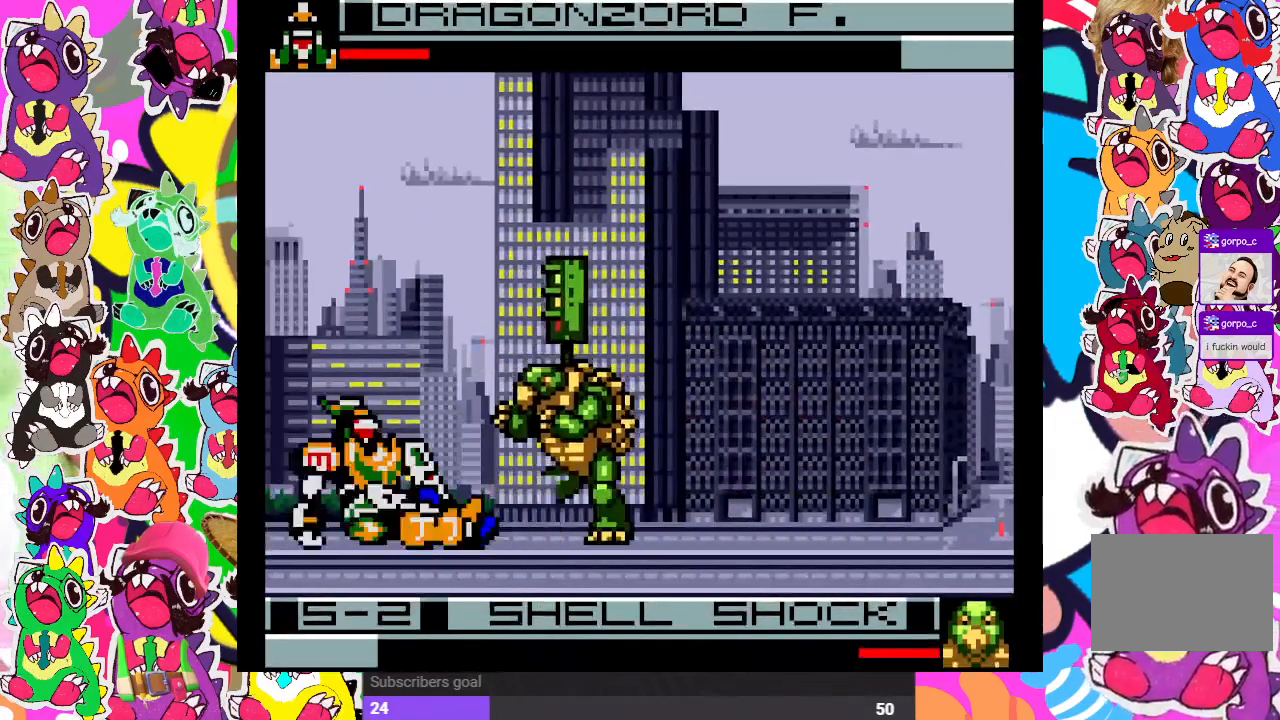
{"buttons": ["DPAD_DOWN"], "left_stick": "center", "right_stick": "center", "events": [[67, "SQUARE", "up"], [83, "DPAD_LEFT", "down"], [133, "DPAD_DOWN", "up"], [133, "SQUARE", "down"], [183, "DPAD_DOWN", "down"], [183, "DPAD_LEFT", "up"], [183, "SQUARE", "up"], [233, "DPAD_DOWN", "up"], [233, "DPAD_RIGHT", "down"], [283, "SQUARE", "down"], [333, "SQUARE", "up"], [383, "DPAD_DOWN", "down"], [400, "DPAD_RIGHT", "up"], [400, "SQUARE", "down"], [467, "SQUARE", "up"]]}
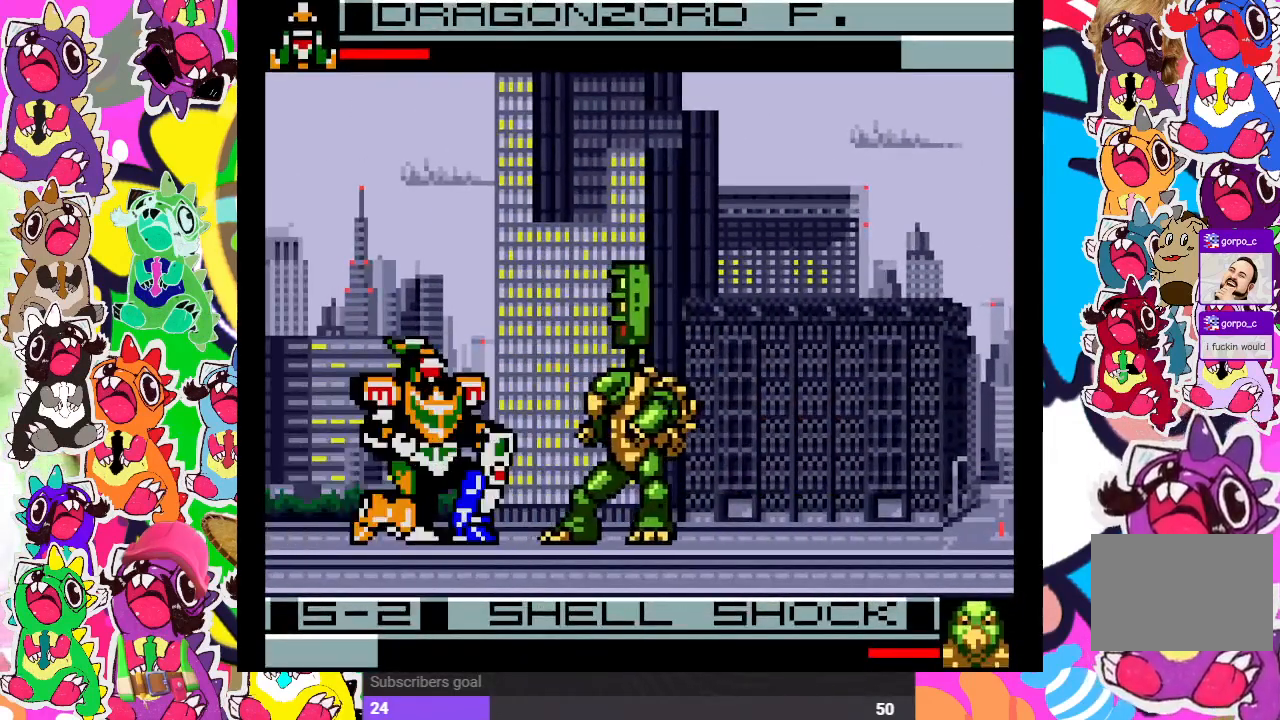
{"buttons": ["SQUARE", "DPAD_DOWN"], "left_stick": "center", "right_stick": "center", "events": [[33, "SQUARE", "down"], [50, "DPAD_DOWN", "up"], [50, "DPAD_RIGHT", "down"], [83, "SQUARE", "up"], [133, "SQUARE", "down"], [150, "DPAD_DOWN", "down"], [150, "DPAD_RIGHT", "up"], [217, "SQUARE", "up"], [283, "DPAD_DOWN", "up"], [283, "DPAD_RIGHT", "down"], [283, "SQUARE", "down"], [333, "SQUARE", "up"], [450, "DPAD_DOWN", "down"], [450, "DPAD_RIGHT", "up"], [500, "SQUARE", "down"]]}
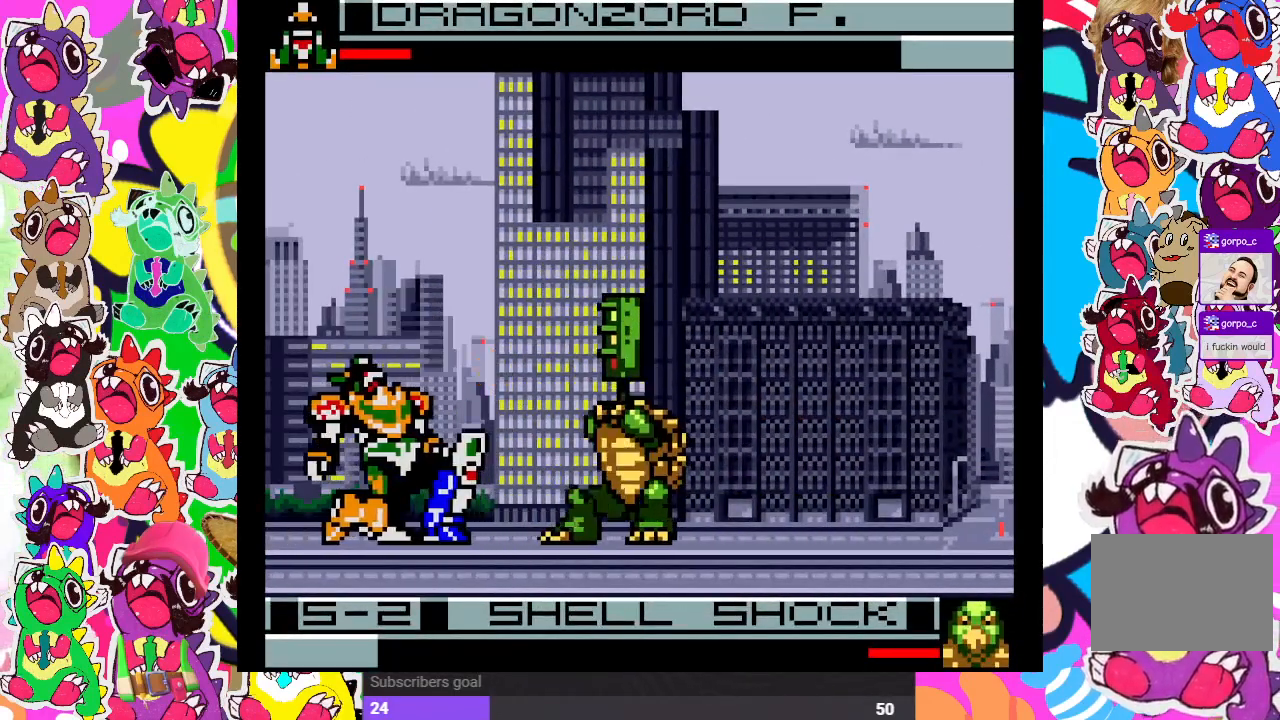
{"buttons": ["SQUARE", "DPAD_DOWN"], "left_stick": "center", "right_stick": "center", "events": [[100, "DPAD_DOWN", "up"], [100, "DPAD_LEFT", "down"], [150, "DPAD_DOWN", "down"], [150, "DPAD_LEFT", "up"], [150, "SQUARE", "up"], [200, "DPAD_RIGHT", "down"], [233, "DPAD_DOWN", "up"], [233, "SQUARE", "down"], [300, "SQUARE", "up"], [350, "DPAD_DOWN", "down"], [350, "DPAD_RIGHT", "up"], [383, "SQUARE", "down"], [450, "SQUARE", "up"], [467, "SQUARE", "down"]]}
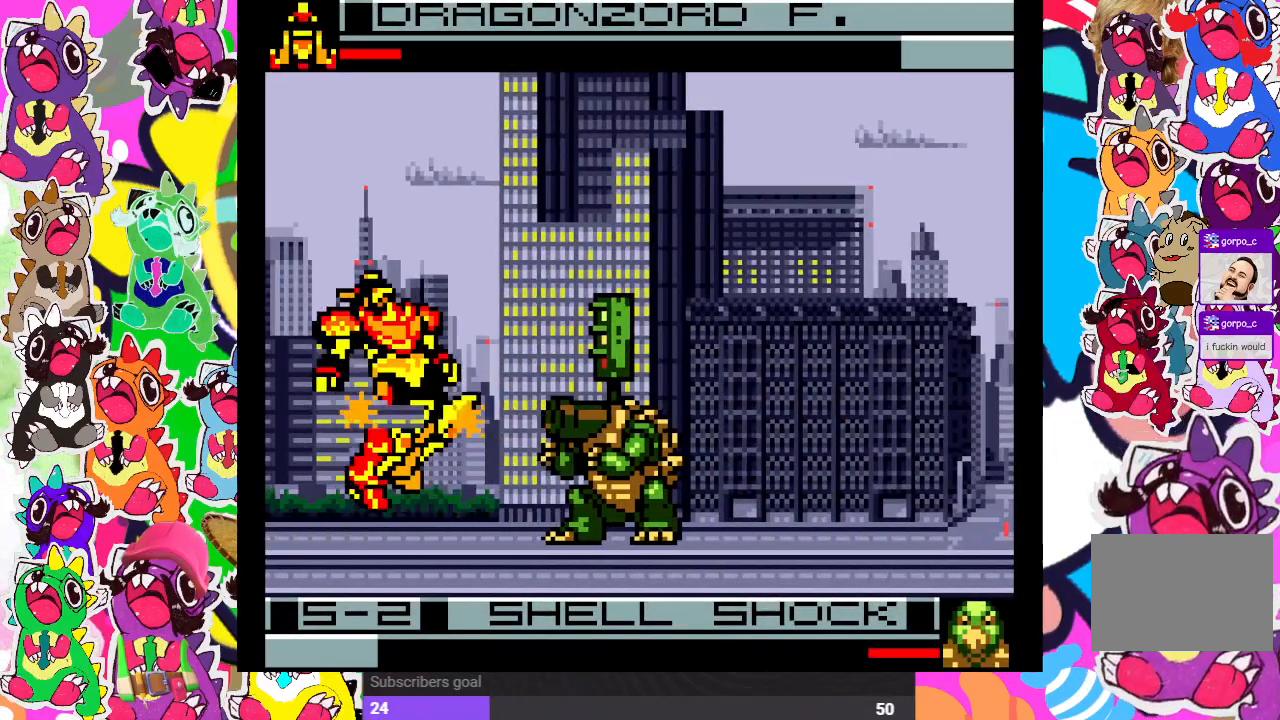
{"buttons": ["CROSS", "SQUARE"], "left_stick": "center", "right_stick": "center", "events": [[17, "DPAD_DOWN", "up"], [17, "DPAD_RIGHT", "down"], [67, "SQUARE", "up"], [83, "DPAD_RIGHT", "up"], [100, "DPAD_DOWN", "down"], [117, "DPAD_DOWN", "up"], [117, "DPAD_LEFT", "down"], [183, "CROSS", "down"], [300, "CROSS", "up"], [317, "DPAD_LEFT", "up"], [400, "CROSS", "down"], [433, "SQUARE", "down"]]}
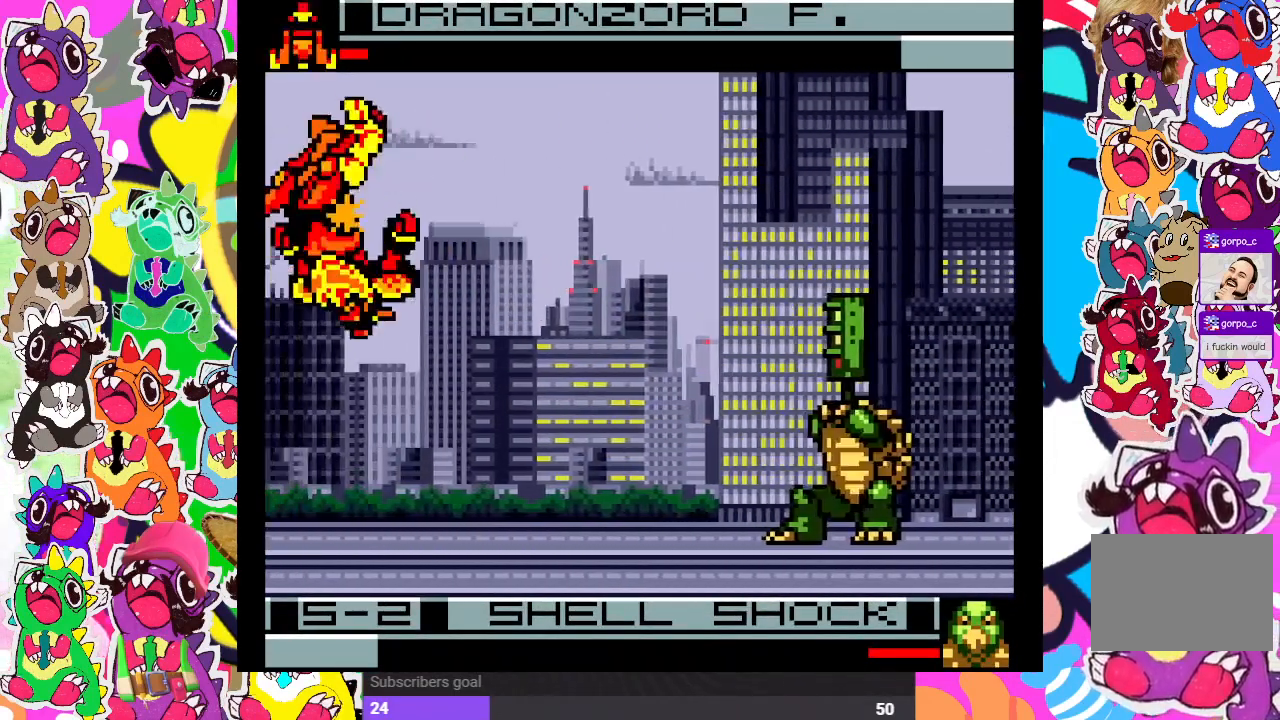
{"buttons": ["SQUARE", "DPAD_RIGHT"], "left_stick": "center", "right_stick": "center"}
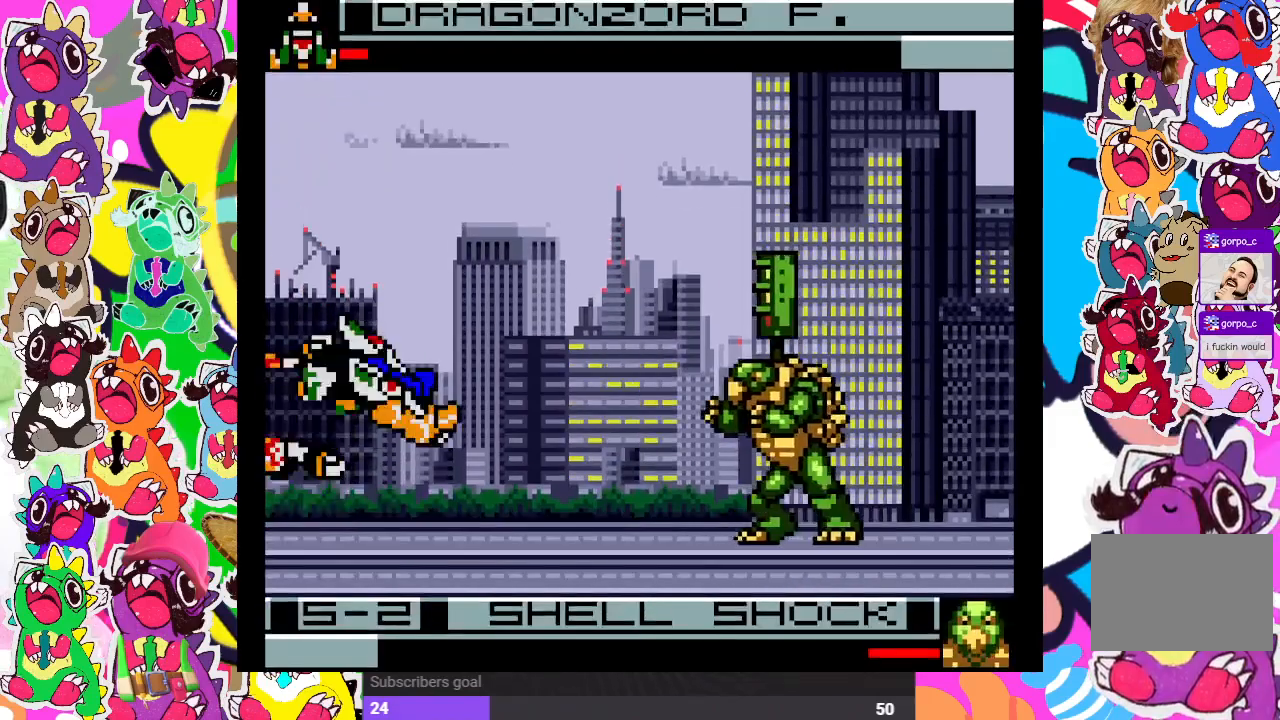
{"buttons": ["DPAD_UP", "DPAD_RIGHT"], "left_stick": "center", "right_stick": "center"}
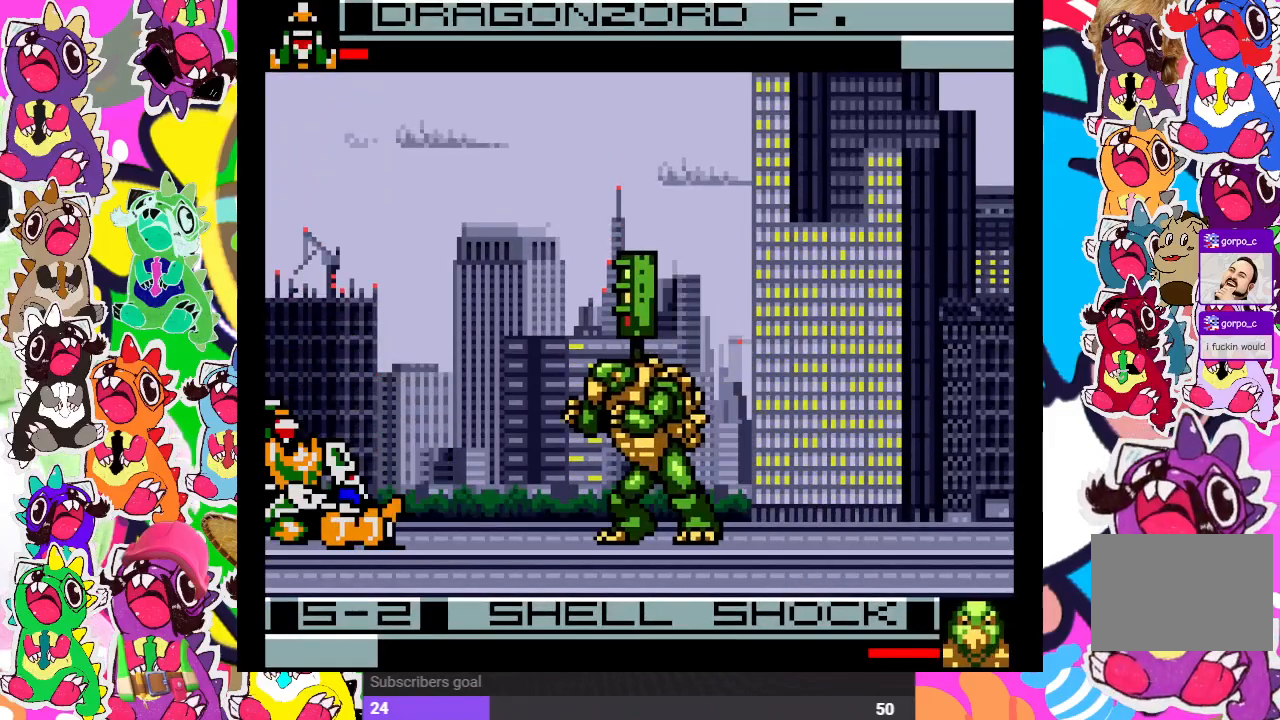
{"buttons": ["DPAD_UP", "DPAD_RIGHT"], "left_stick": "center", "right_stick": "center", "events": []}
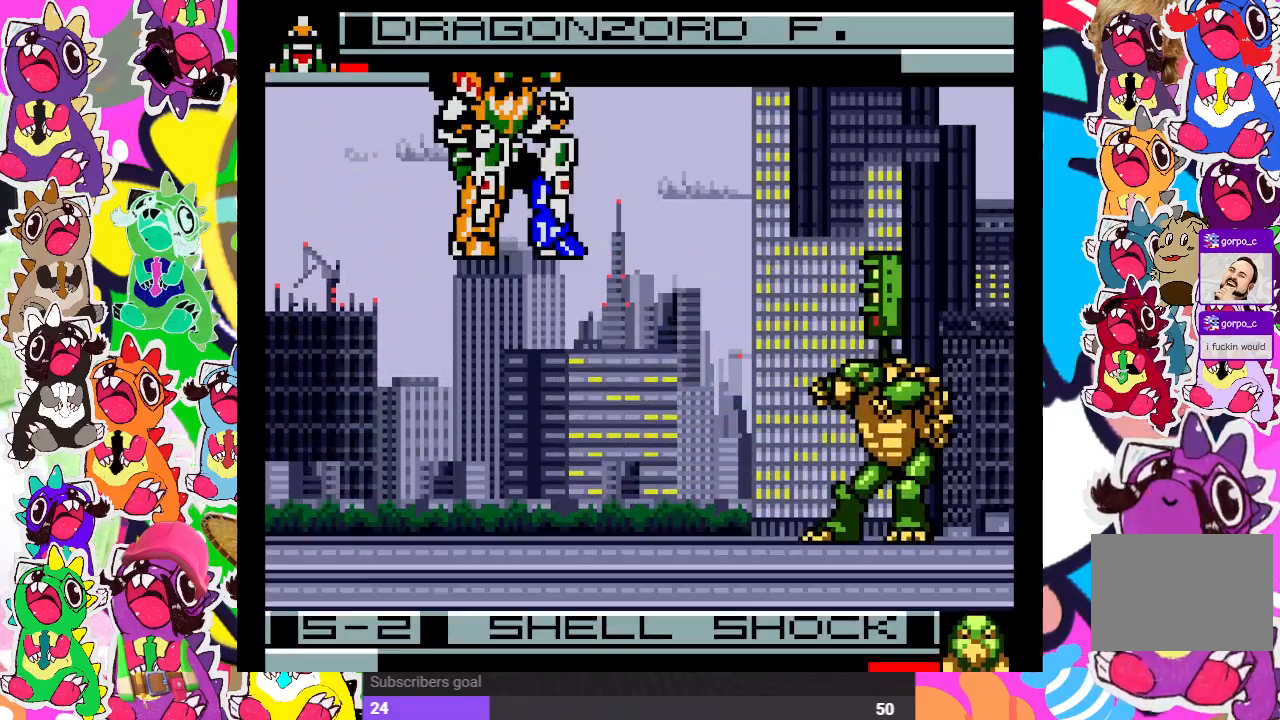
{"buttons": ["CROSS", "DPAD_DOWN", "DPAD_LEFT"], "left_stick": "center", "right_stick": "center"}
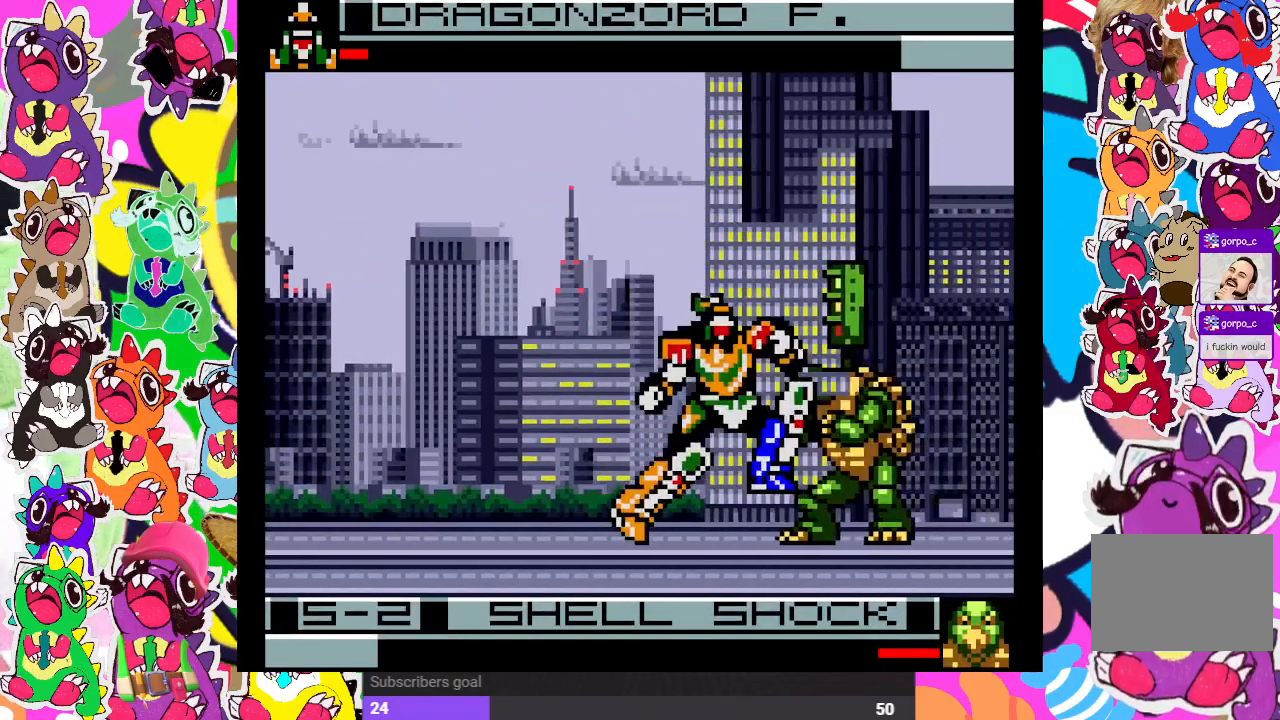
{"buttons": ["DPAD_DOWN", "DPAD_LEFT"], "left_stick": "center", "right_stick": "center", "events": [[83, "CROSS", "up"], [133, "CROSS", "down"], [183, "CROSS", "up"], [250, "CROSS", "down"], [300, "CROSS", "up"], [400, "CROSS", "down"], [450, "CROSS", "up"]]}
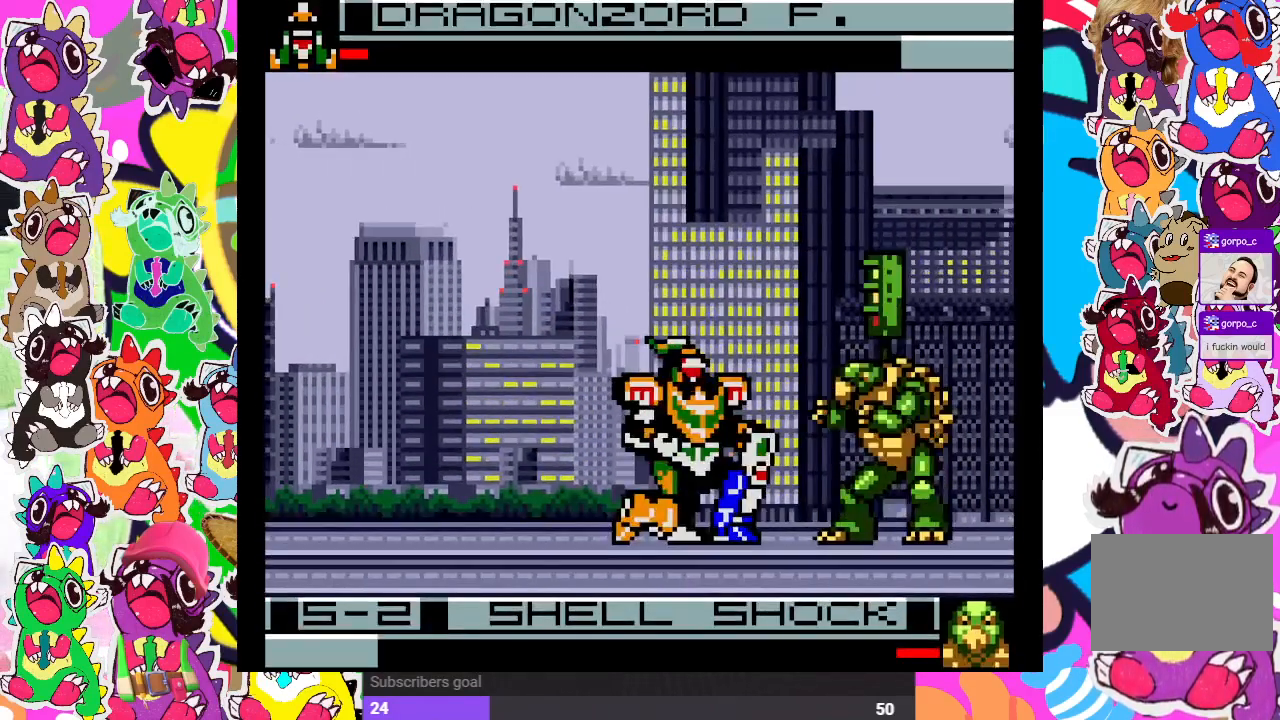
{"buttons": ["DPAD_DOWN", "DPAD_LEFT"], "left_stick": "center", "right_stick": "center", "events": [[17, "CROSS", "down"], [50, "CROSS", "up"], [133, "CROSS", "down"], [183, "CROSS", "up"], [233, "CROSS", "down"], [317, "CROSS", "up"], [333, "CROSS", "down"], [417, "CROSS", "up"]]}
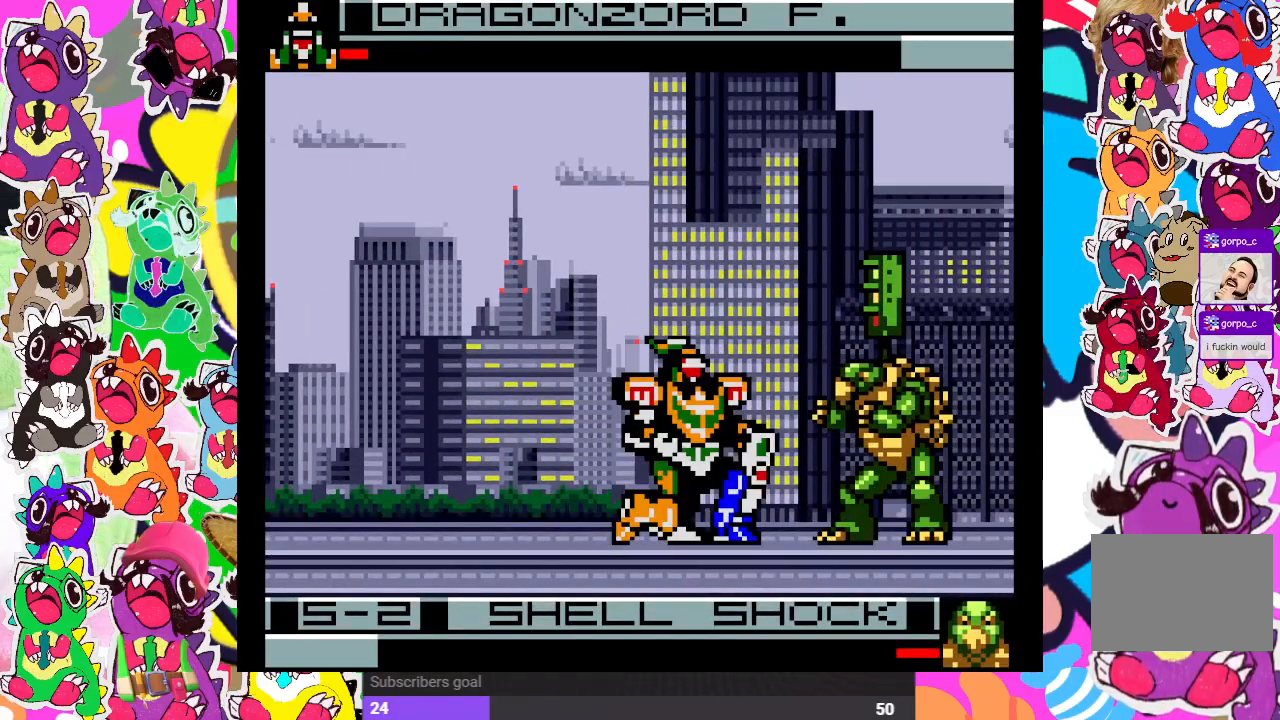
{"buttons": [], "left_stick": "center", "right_stick": "center", "events": [[83, "SQUARE", "down"], [283, "SQUARE", "up"], [417, "DPAD_LEFT", "up"], [500, "DPAD_DOWN", "up"]]}
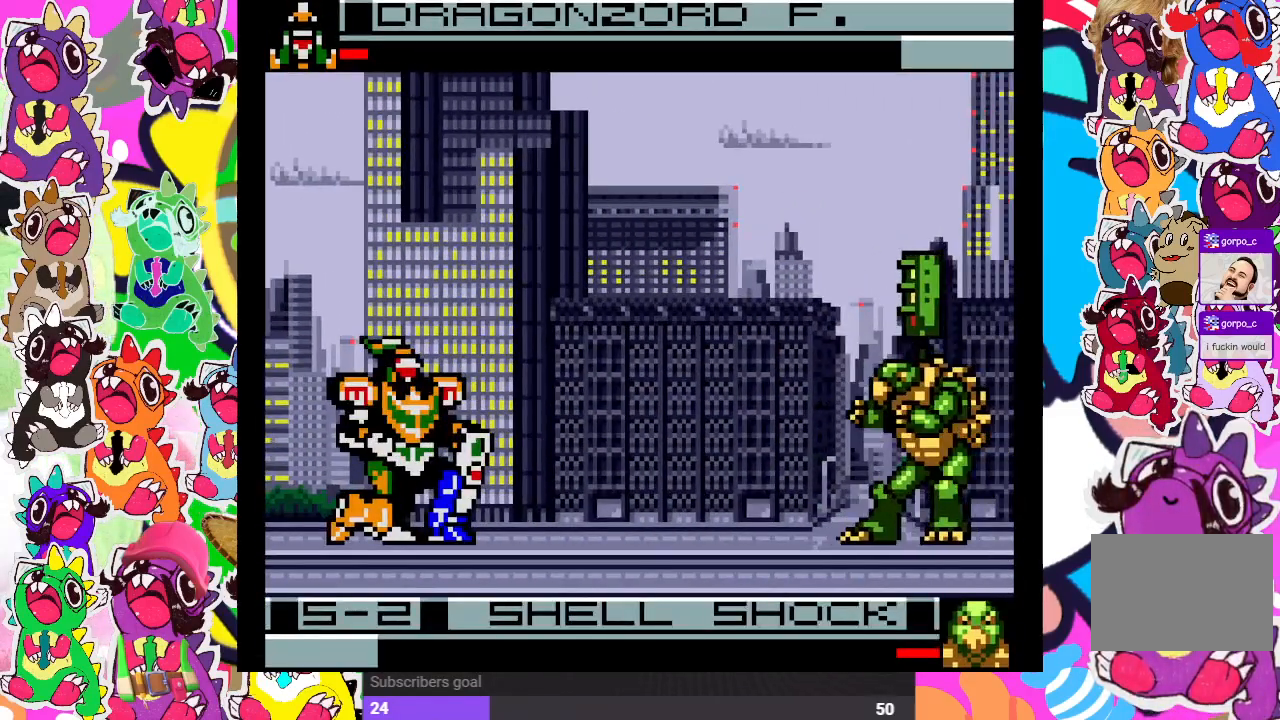
{"buttons": ["DPAD_DOWN"], "left_stick": "center", "right_stick": "center", "events": [[33, "DPAD_RIGHT", "down"], [117, "DPAD_UP", "down"], [467, "DPAD_RIGHT", "up"], [467, "DPAD_UP", "up"], [483, "DPAD_DOWN", "down"]]}
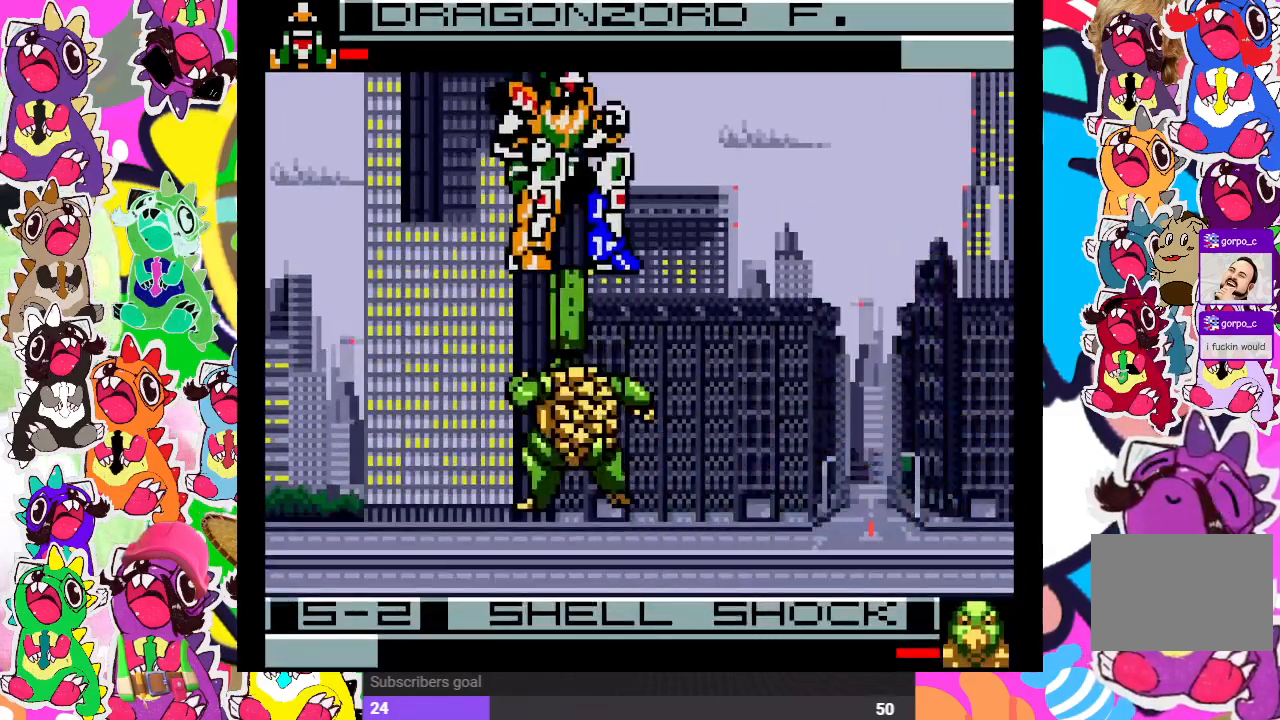
{"buttons": ["DPAD_LEFT"], "left_stick": "center", "right_stick": "center"}
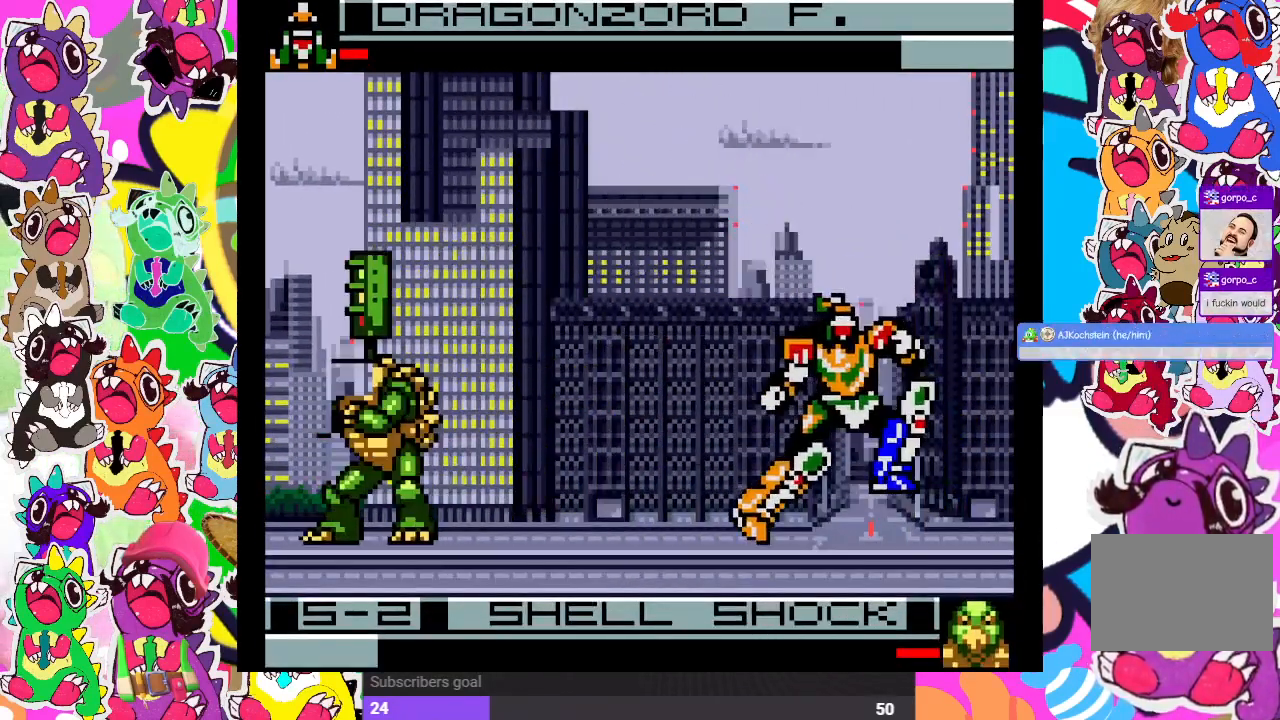
{"buttons": ["DPAD_DOWN"], "left_stick": "center", "right_stick": "center", "events": [[83, "DPAD_UP", "down"], [433, "DPAD_LEFT", "up"], [450, "DPAD_UP", "up"], [467, "DPAD_DOWN", "down"], [467, "DPAD_RIGHT", "down"], [483, "DPAD_RIGHT", "up"]]}
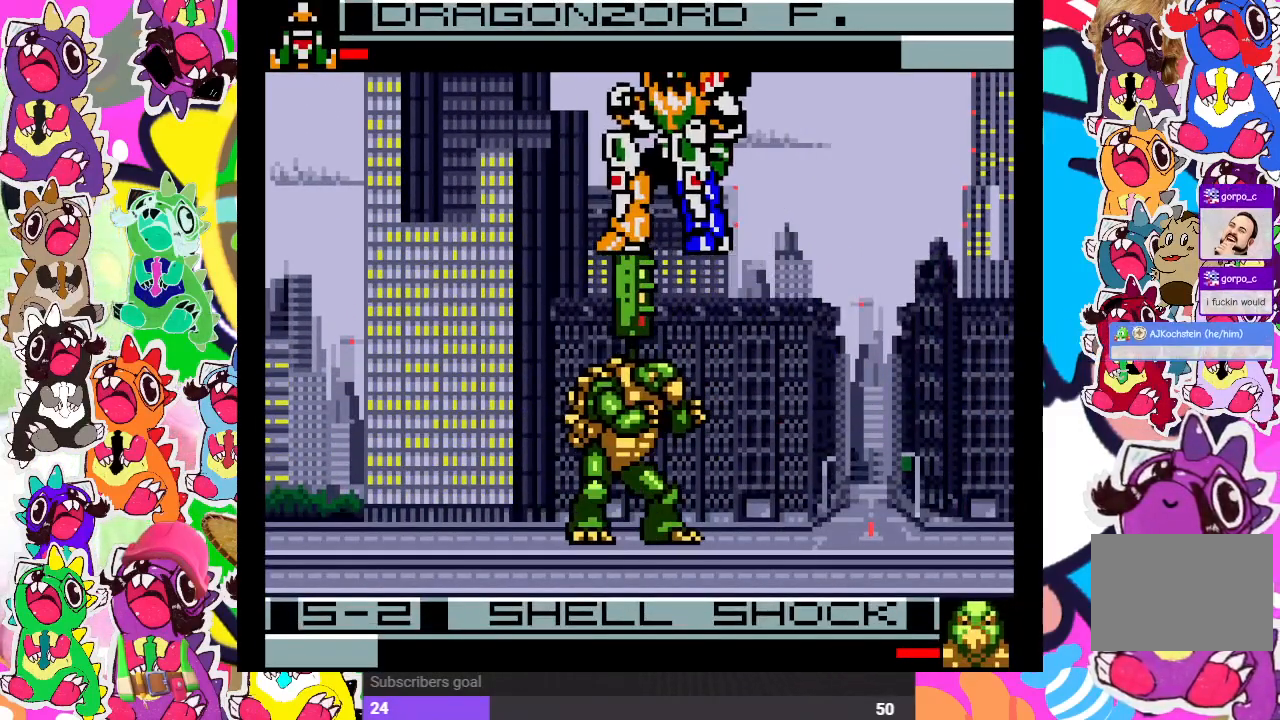
{"buttons": ["CROSS", "DPAD_DOWN", "DPAD_LEFT"], "left_stick": "center", "right_stick": "center", "events": [[17, "DPAD_RIGHT", "down"], [33, "CROSS", "down"], [150, "CROSS", "up"], [150, "DPAD_RIGHT", "up"], [217, "CROSS", "down"], [250, "DPAD_LEFT", "down"], [267, "CROSS", "up"], [317, "CROSS", "down"], [367, "CROSS", "up"], [467, "CROSS", "down"]]}
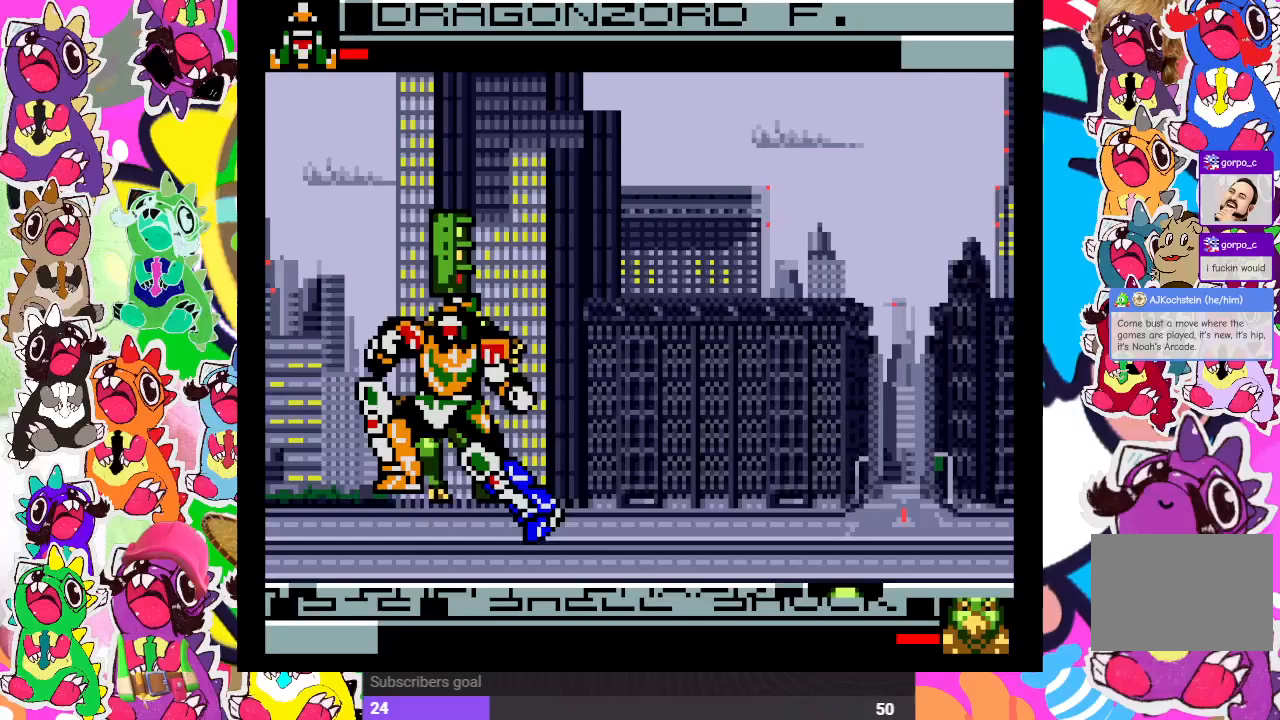
{"buttons": ["CROSS", "DPAD_DOWN"], "left_stick": "center", "right_stick": "center", "events": [[17, "CROSS", "up"], [67, "CROSS", "down"], [133, "CROSS", "up"], [217, "CROSS", "down"], [267, "CROSS", "up"], [317, "CROSS", "down"], [383, "CROSS", "up"], [450, "DPAD_LEFT", "up"], [467, "CROSS", "down"]]}
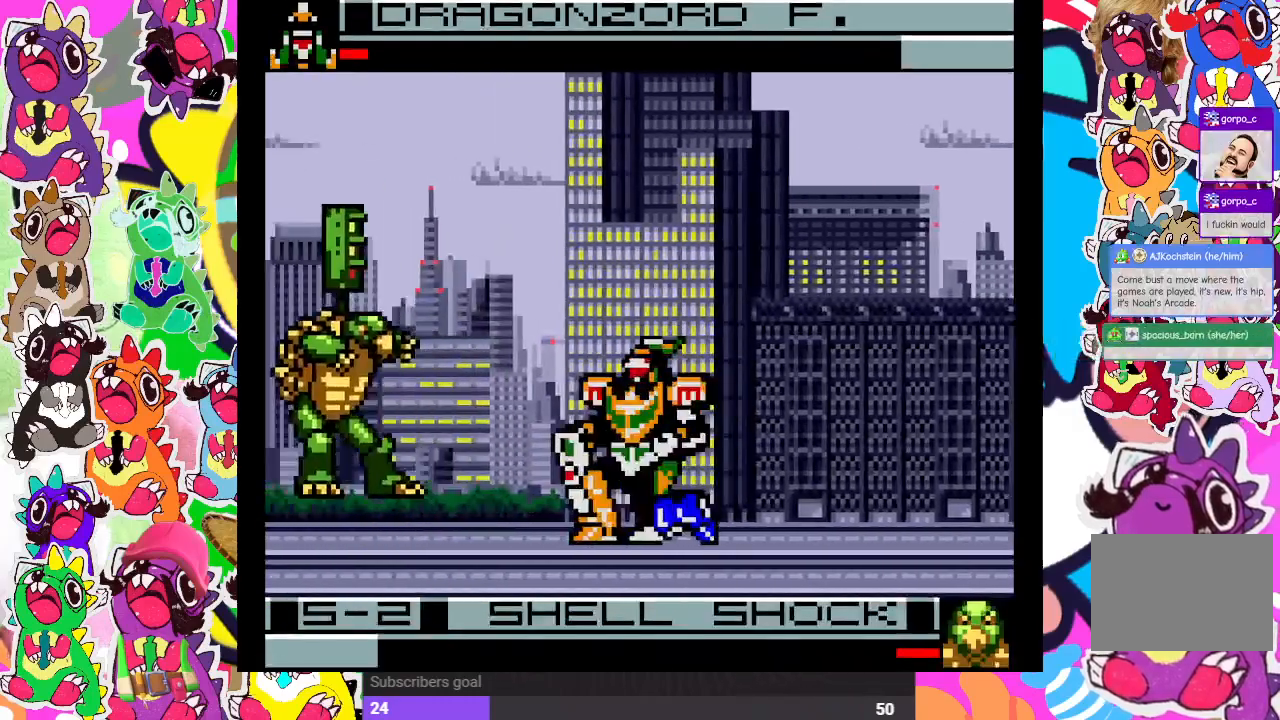
{"buttons": ["DPAD_UP", "DPAD_LEFT"], "left_stick": "center", "right_stick": "center"}
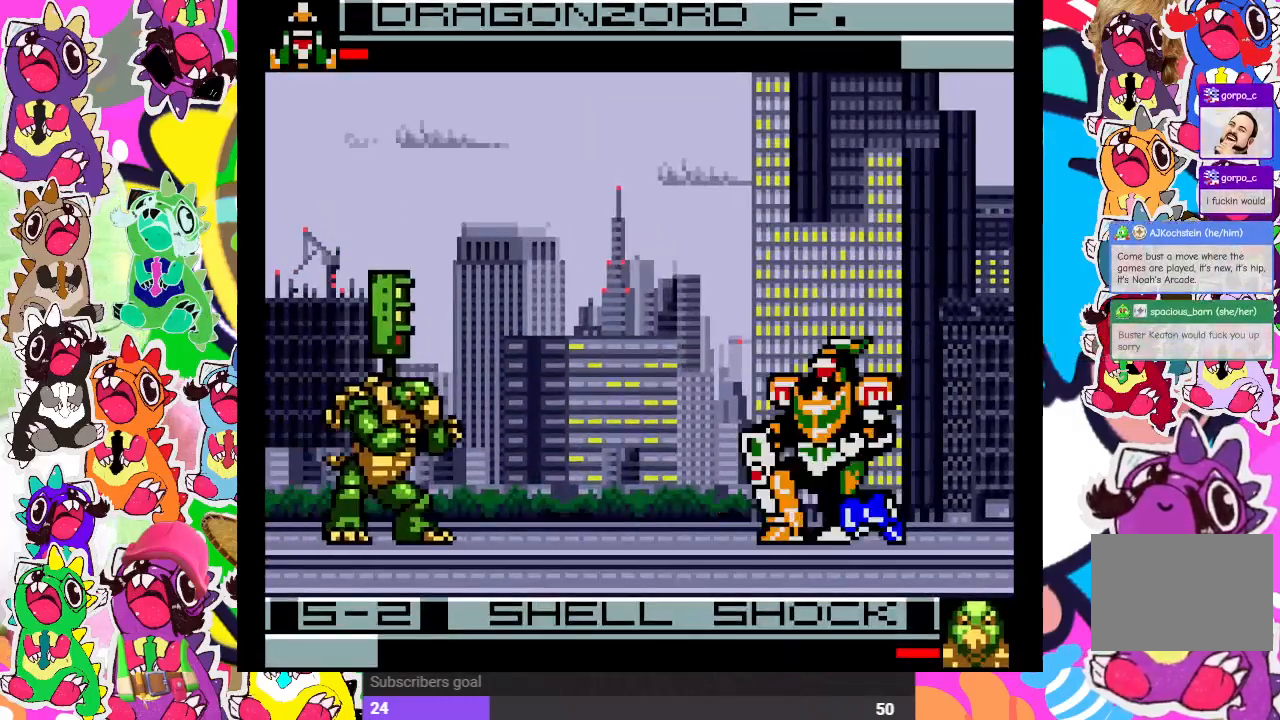
{"buttons": ["CROSS", "DPAD_DOWN", "DPAD_RIGHT"], "left_stick": "center", "right_stick": "center", "events": [[317, "DPAD_LEFT", "up"], [367, "DPAD_RIGHT", "down"], [367, "DPAD_UP", "up"], [383, "DPAD_DOWN", "down"], [433, "CROSS", "down"]]}
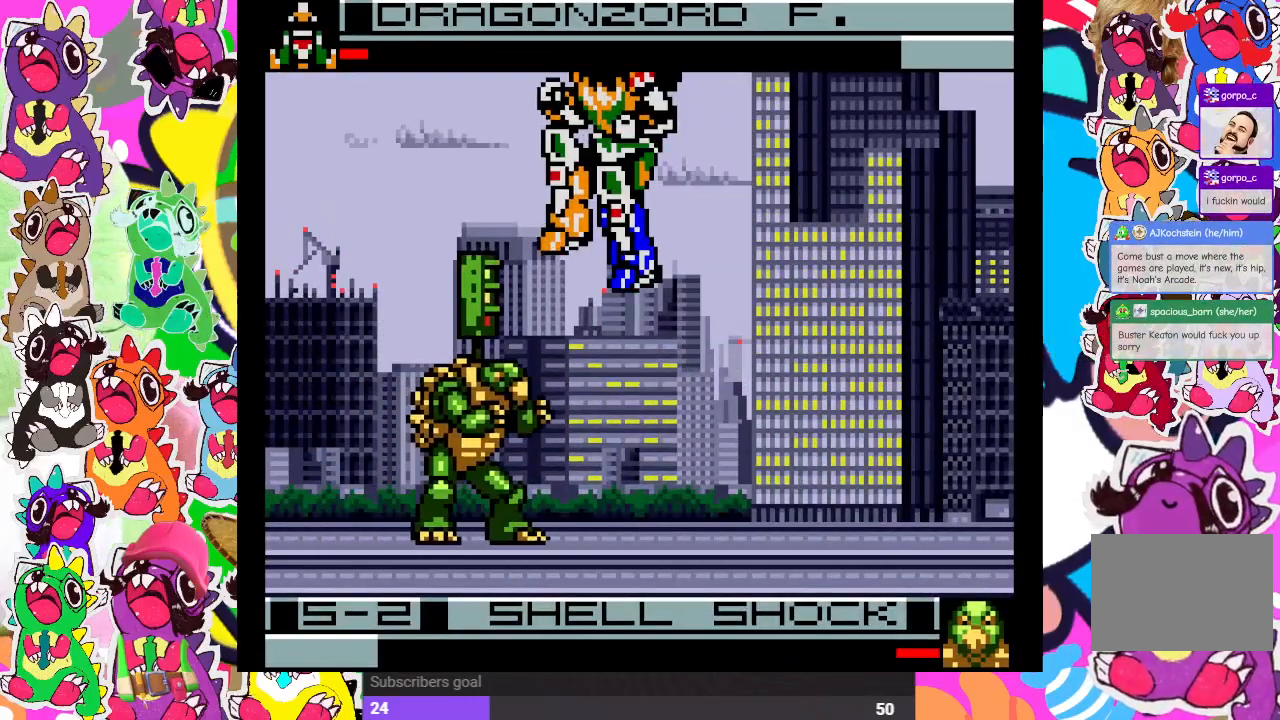
{"buttons": ["CROSS", "DPAD_DOWN", "DPAD_RIGHT"], "left_stick": "center", "right_stick": "center", "events": [[33, "CROSS", "up"], [83, "CROSS", "down"], [167, "CROSS", "up"], [217, "CROSS", "down"], [300, "CROSS", "up"], [350, "CROSS", "down"], [400, "CROSS", "up"], [483, "CROSS", "down"]]}
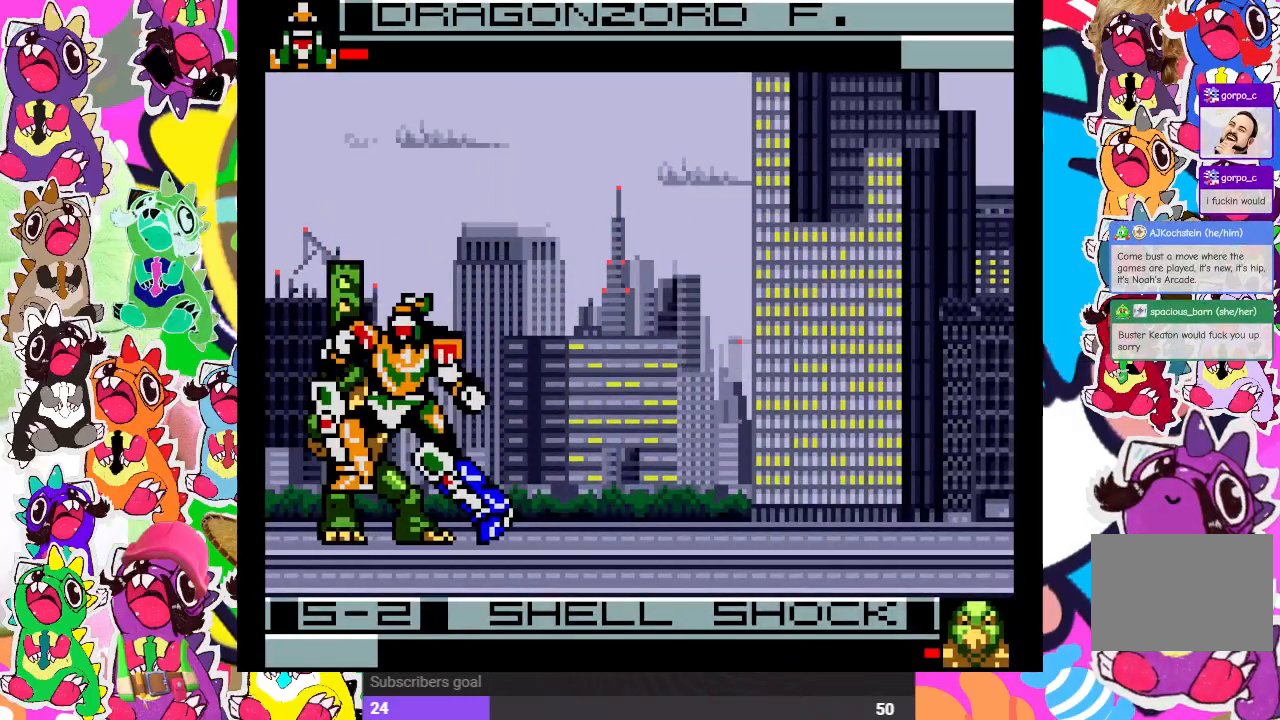
{"buttons": ["SQUARE", "DPAD_DOWN", "DPAD_RIGHT"], "left_stick": "center", "right_stick": "center", "events": [[17, "CROSS", "up"], [67, "CROSS", "down"], [133, "CROSS", "up"], [183, "CROSS", "down"], [233, "CROSS", "up"], [267, "CROSS", "down"], [350, "CROSS", "up"], [433, "CROSS", "down"], [467, "SQUARE", "down"], [483, "CROSS", "up"]]}
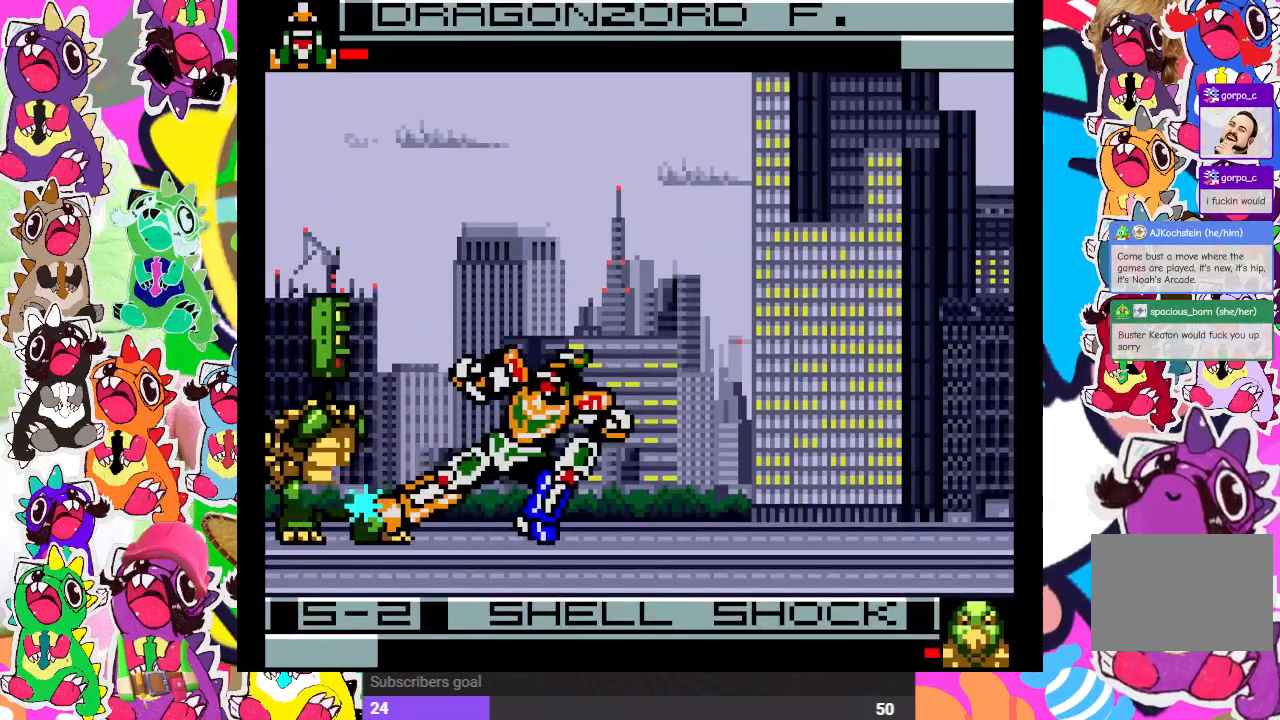
{"buttons": ["DPAD_LEFT"], "left_stick": "center", "right_stick": "center", "events": [[33, "DPAD_RIGHT", "up"], [83, "DPAD_DOWN", "up"], [83, "DPAD_LEFT", "down"], [83, "SQUARE", "up"], [183, "CROSS", "down"], [183, "SQUARE", "down"], [233, "CROSS", "up"], [267, "DPAD_DOWN", "down"], [283, "DPAD_LEFT", "up"], [317, "SQUARE", "up"], [367, "CROSS", "down"], [417, "DPAD_DOWN", "up"], [417, "DPAD_LEFT", "down"], [417, "SQUARE", "down"], [467, "CROSS", "up"], [467, "SQUARE", "up"]]}
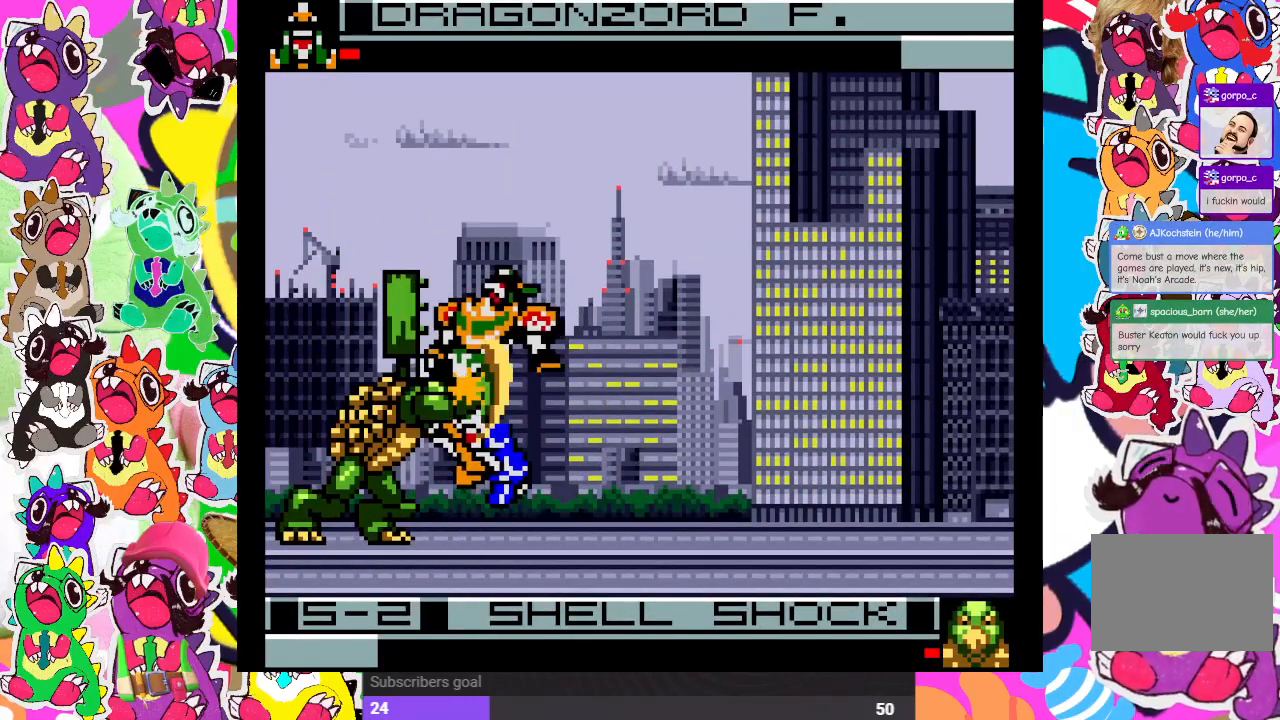
{"buttons": [], "left_stick": "center", "right_stick": "center", "events": [[50, "DPAD_DOWN", "down"], [67, "CROSS", "down"], [67, "DPAD_LEFT", "up"], [100, "SQUARE", "down"], [150, "CROSS", "up"], [183, "SQUARE", "up"], [217, "DPAD_DOWN", "up"], [217, "DPAD_LEFT", "down"], [233, "SQUARE", "down"], [317, "SQUARE", "up"], [333, "DPAD_DOWN", "down"], [333, "DPAD_LEFT", "up"], [400, "SQUARE", "down"], [483, "DPAD_DOWN", "up"], [483, "SQUARE", "up"]]}
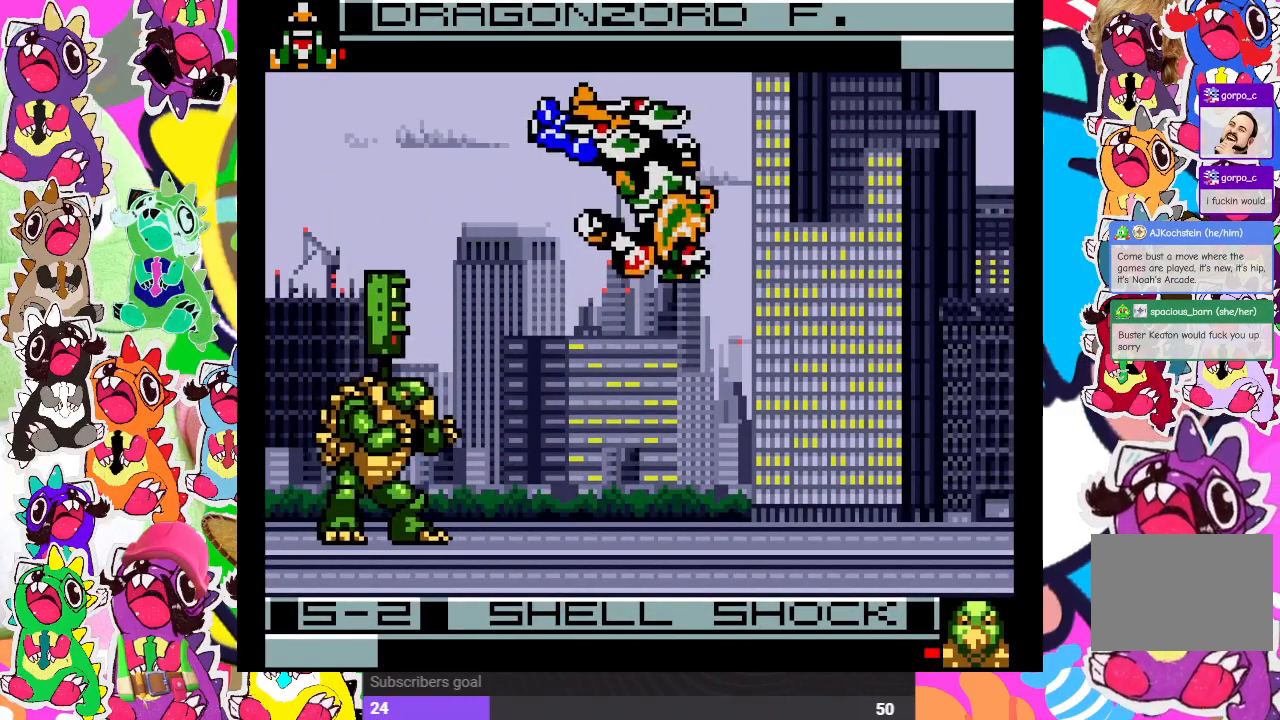
{"buttons": ["DPAD_UP"], "left_stick": "center", "right_stick": "center", "events": [[100, "CROSS", "down"], [167, "SQUARE", "down"], [217, "CROSS", "up"], [233, "DPAD_DOWN", "down"], [267, "SQUARE", "up"], [350, "CROSS", "down"], [383, "SQUARE", "down"], [417, "CROSS", "up"], [417, "DPAD_DOWN", "up"], [417, "DPAD_RIGHT", "down"], [450, "DPAD_RIGHT", "up"], [450, "DPAD_UP", "down"], [467, "SQUARE", "up"]]}
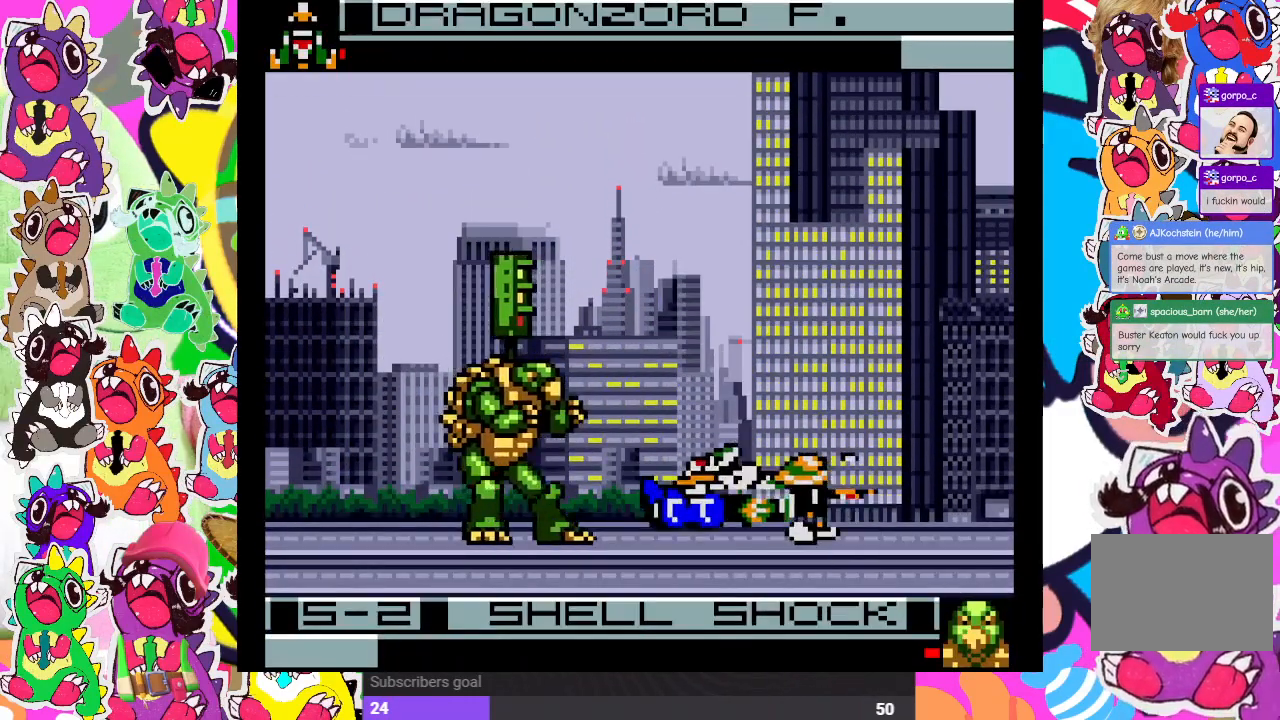
{"buttons": ["DPAD_DOWN"], "left_stick": "center", "right_stick": "center", "events": [[33, "DPAD_UP", "up"], [67, "CROSS", "down"], [67, "DPAD_DOWN", "down"], [117, "SQUARE", "down"], [167, "CROSS", "up"], [183, "SQUARE", "up"], [250, "DPAD_DOWN", "up"], [250, "DPAD_LEFT", "down"], [283, "CROSS", "down"], [333, "SQUARE", "down"], [367, "DPAD_DOWN", "down"], [367, "DPAD_LEFT", "up"], [383, "CROSS", "up"], [433, "SQUARE", "up"]]}
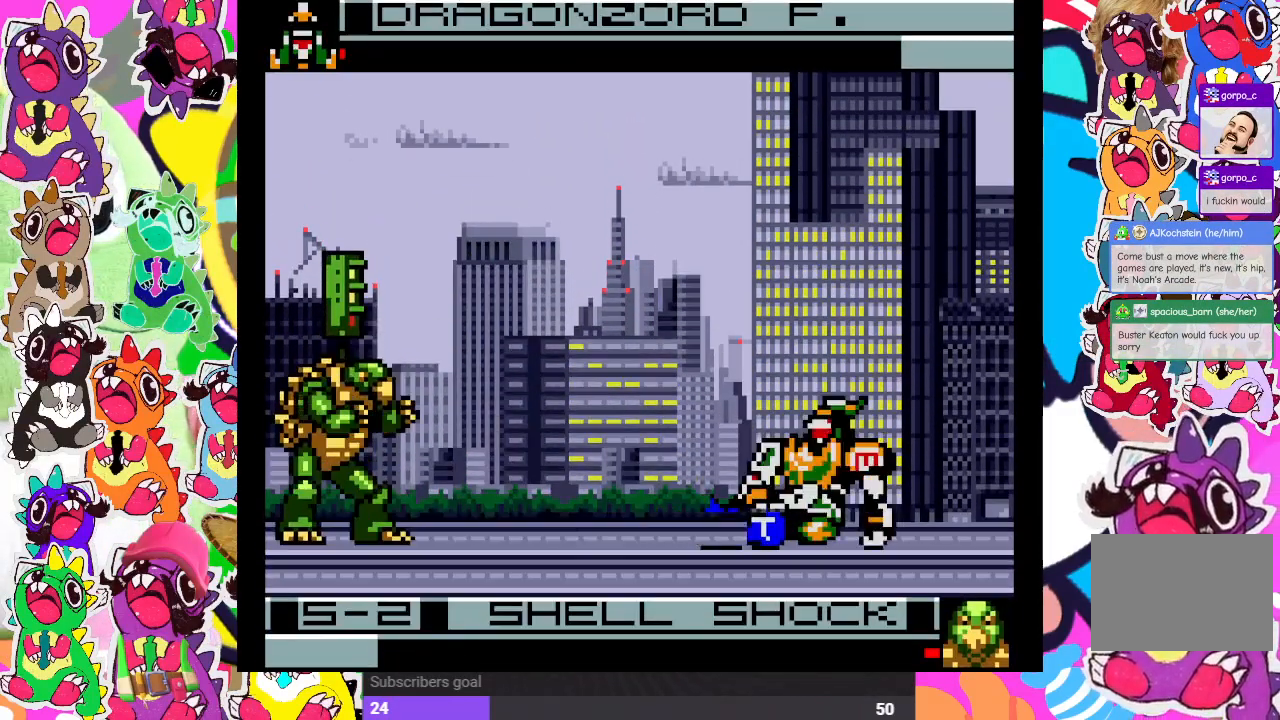
{"buttons": [], "left_stick": "center", "right_stick": "center", "events": [[17, "DPAD_DOWN", "up"], [33, "DPAD_LEFT", "down"], [83, "DPAD_UP", "down"], [450, "DPAD_LEFT", "up"], [483, "DPAD_UP", "up"]]}
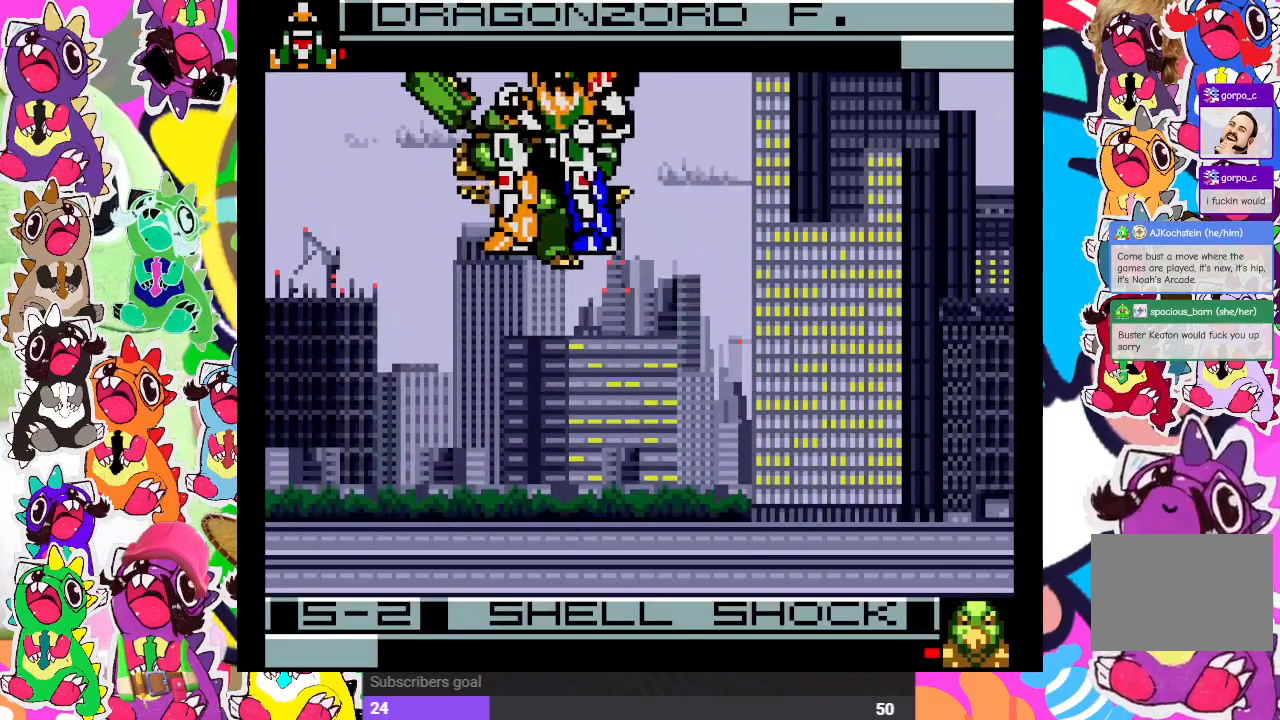
{"buttons": ["DPAD_RIGHT"], "left_stick": "center", "right_stick": "center", "events": [[17, "DPAD_DOWN", "down"], [17, "DPAD_RIGHT", "down"], [33, "DPAD_RIGHT", "up"], [67, "DPAD_DOWN", "up"], [67, "SQUARE", "down"], [83, "DPAD_RIGHT", "down"], [200, "DPAD_DOWN", "down"], [217, "DPAD_RIGHT", "up"], [233, "DPAD_RIGHT", "down"], [267, "SQUARE", "up"], [333, "SQUARE", "down"], [400, "DPAD_DOWN", "up"], [400, "SQUARE", "up"]]}
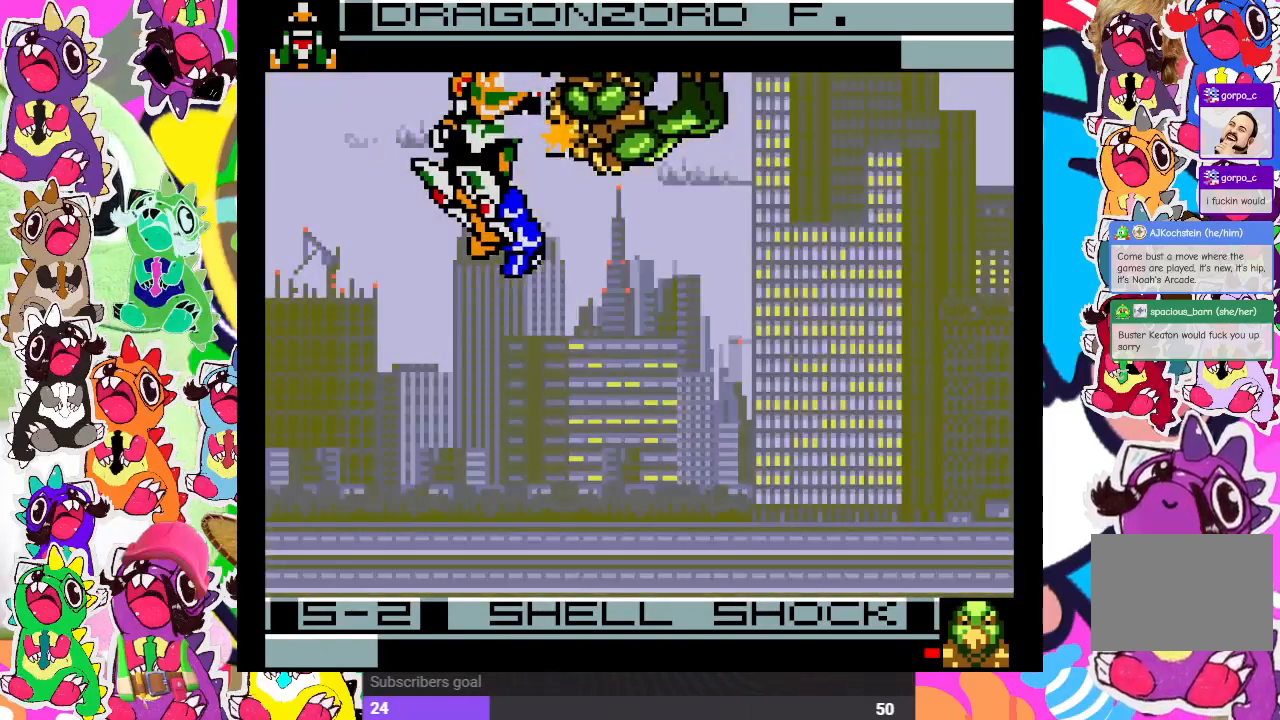
{"buttons": [], "left_stick": "center", "right_stick": "center", "events": [[83, "DPAD_RIGHT", "up"]]}